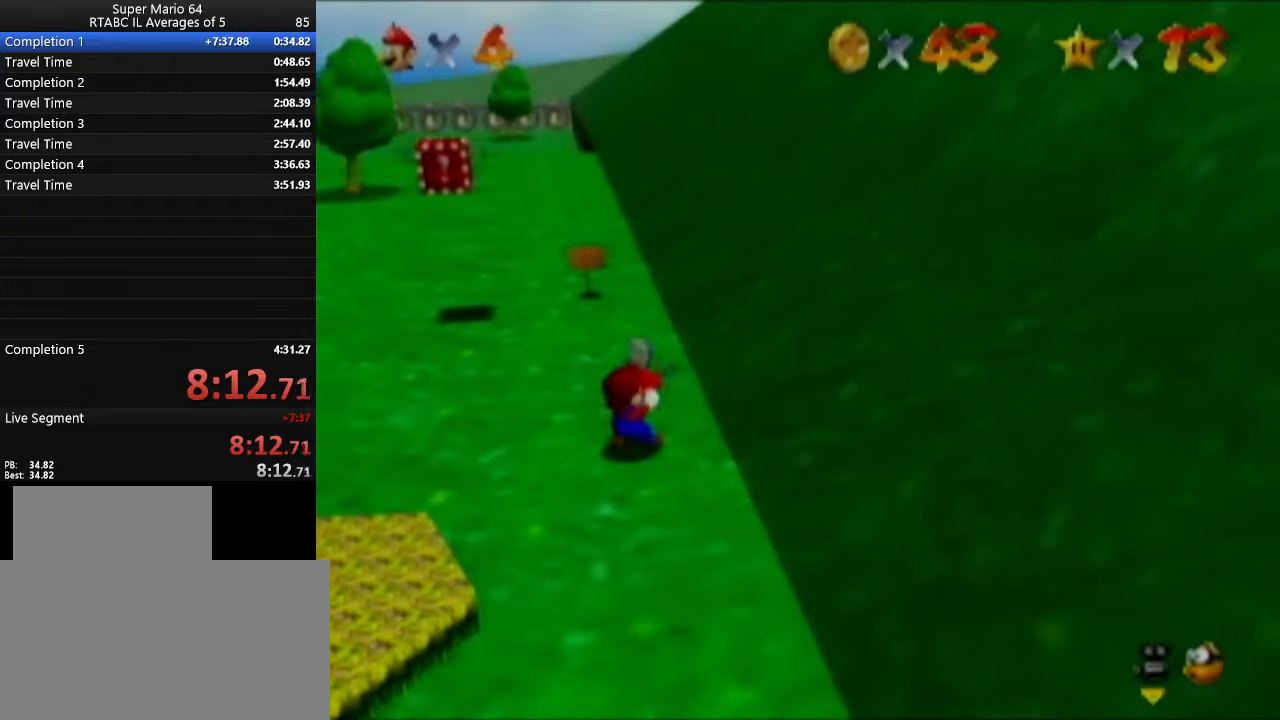
Gameplay with a controller (Nintendo layout); each line is a JSON object with the inputs held at the frame after it. "events" lists button and stick changes between this image and that frame as [ms after this image, input, new state], when the widget could be followed in between. Not read: L3 R3.
{"buttons": [], "left_stick": "up", "events": [[16, "left_stick", "up"]]}
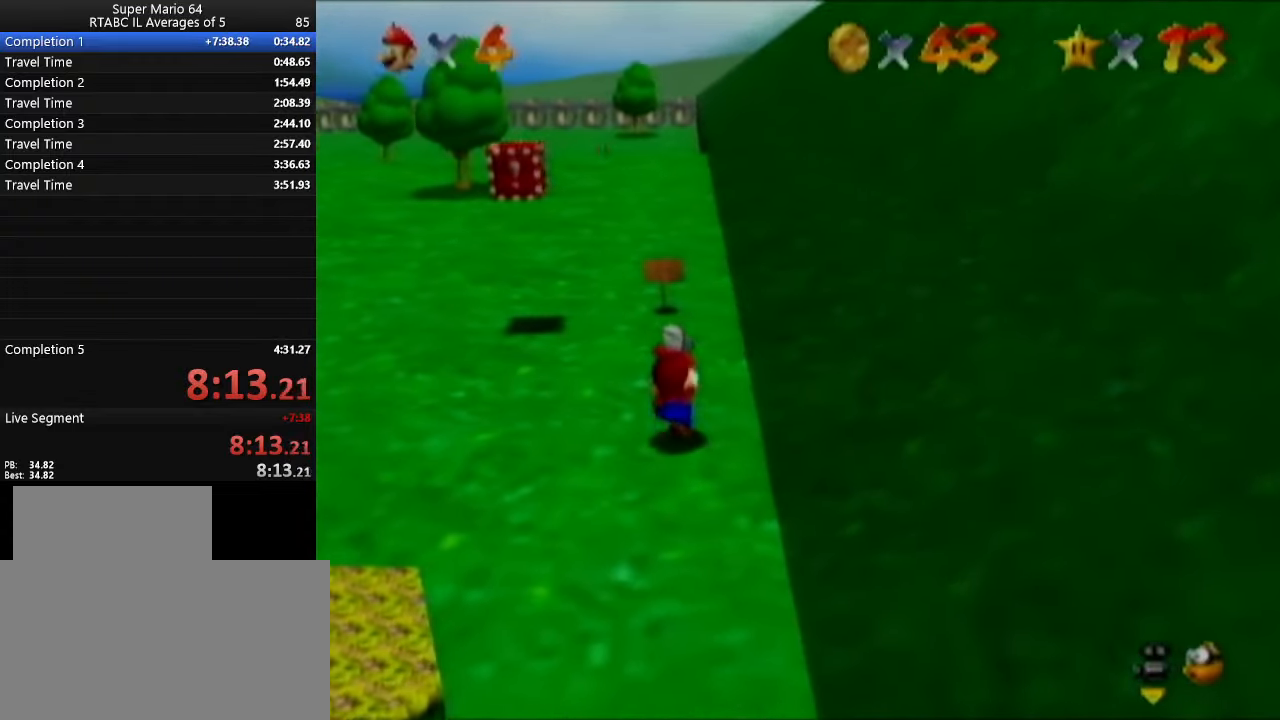
{"buttons": [], "left_stick": "up", "events": []}
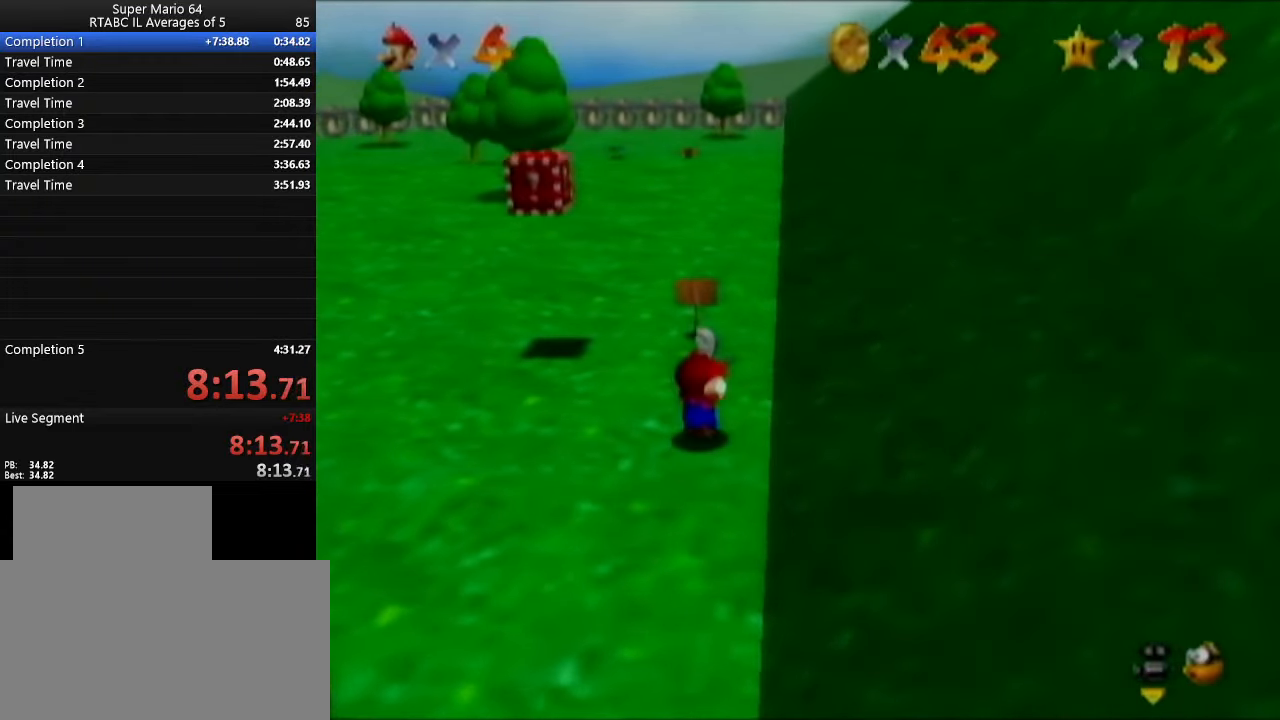
{"buttons": [], "left_stick": "up", "events": []}
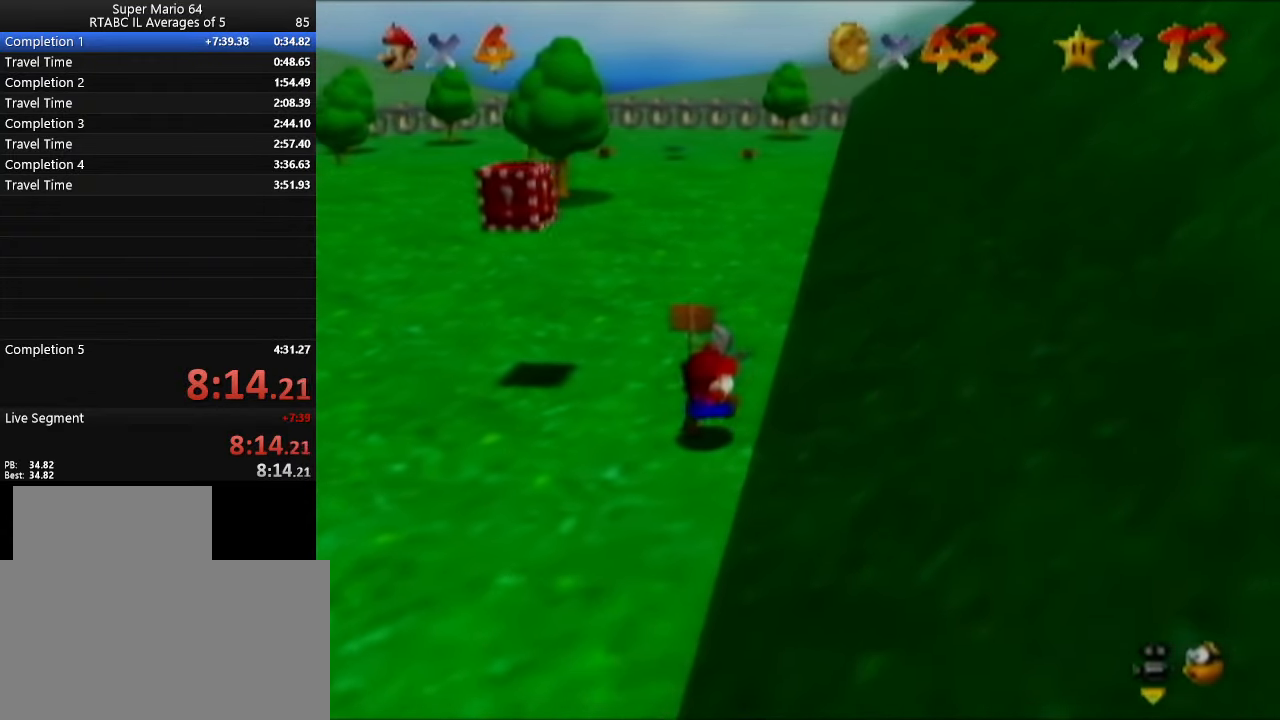
{"buttons": [], "left_stick": "up", "events": []}
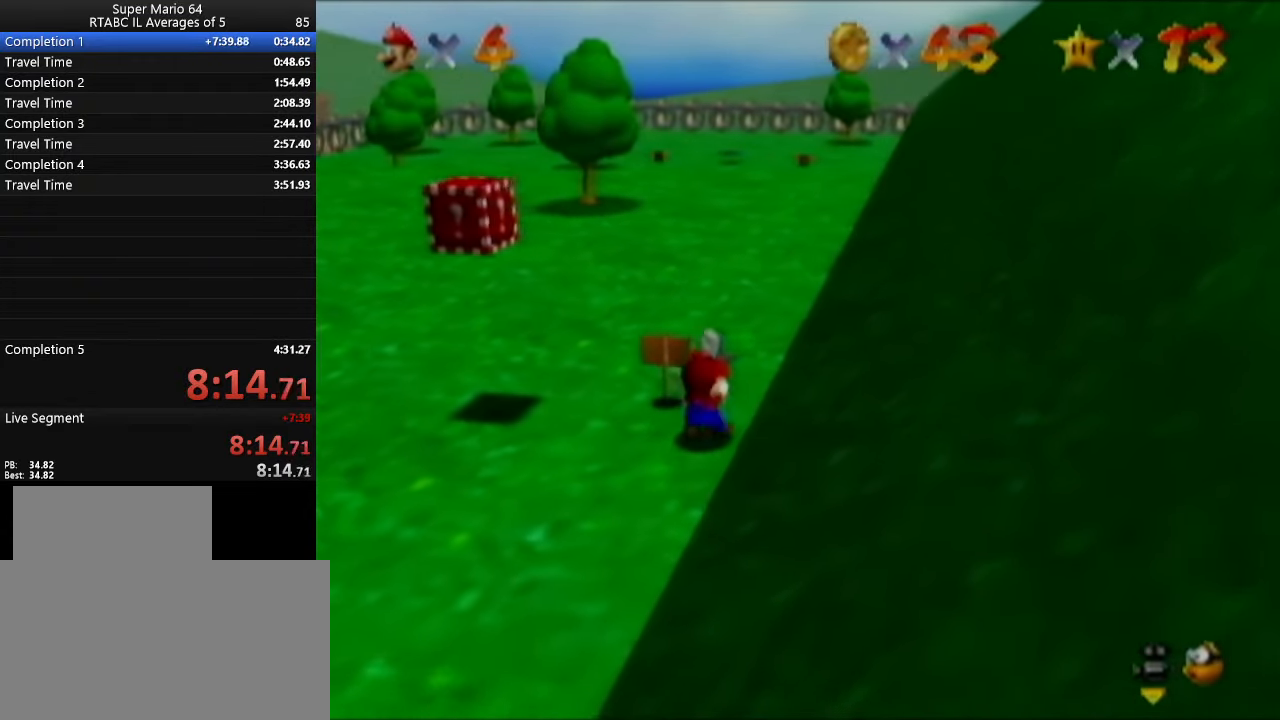
{"buttons": [], "left_stick": "up", "events": []}
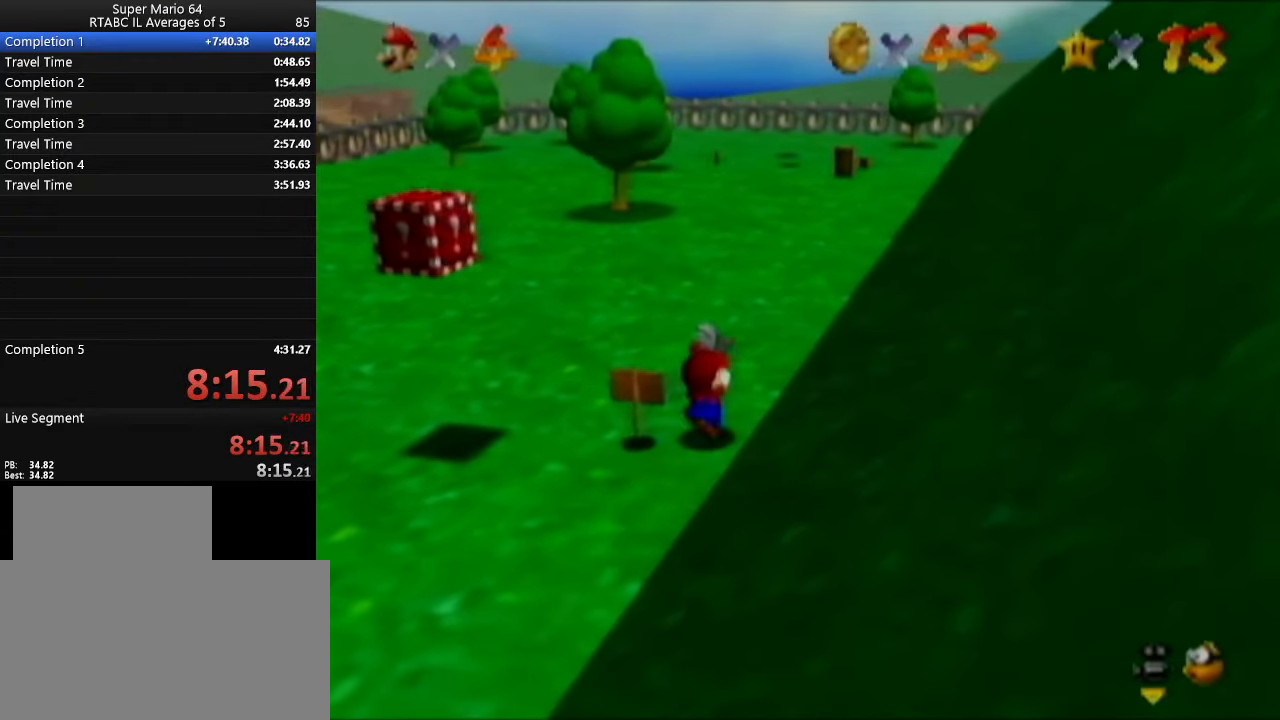
{"buttons": [], "left_stick": "up", "events": []}
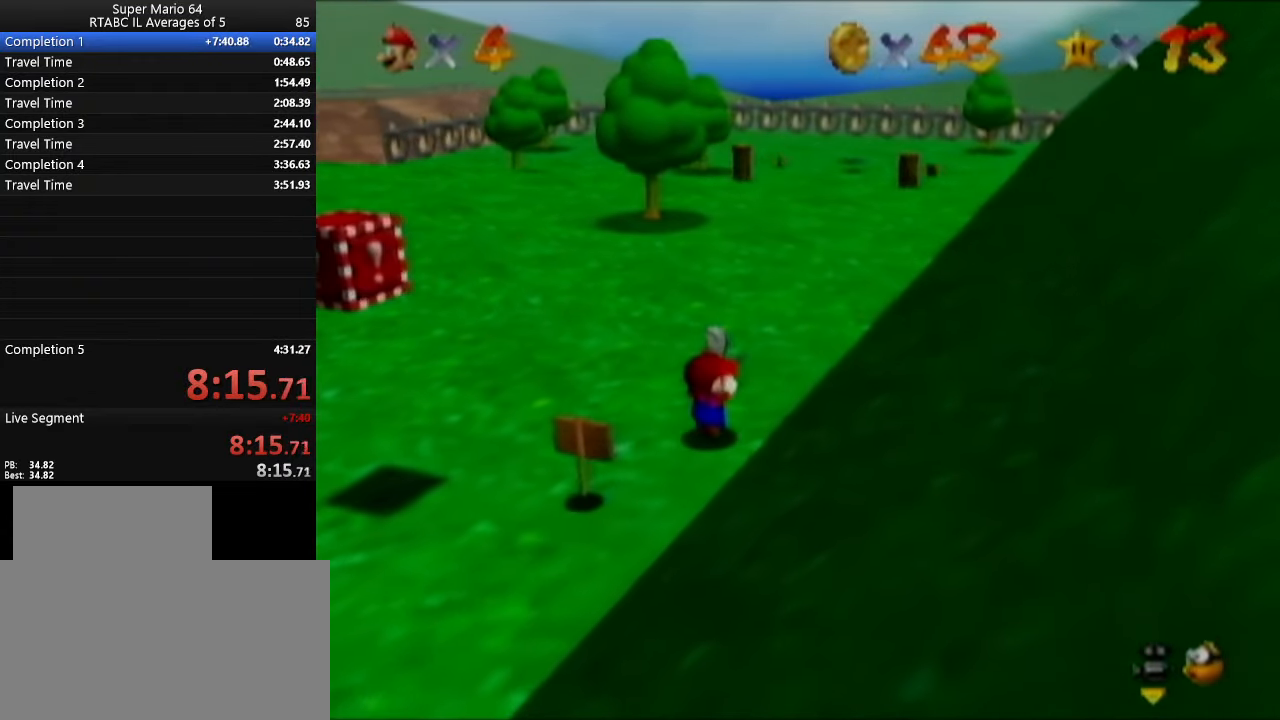
{"buttons": [], "left_stick": "up-right", "events": [[300, "left_stick", "up-right"]]}
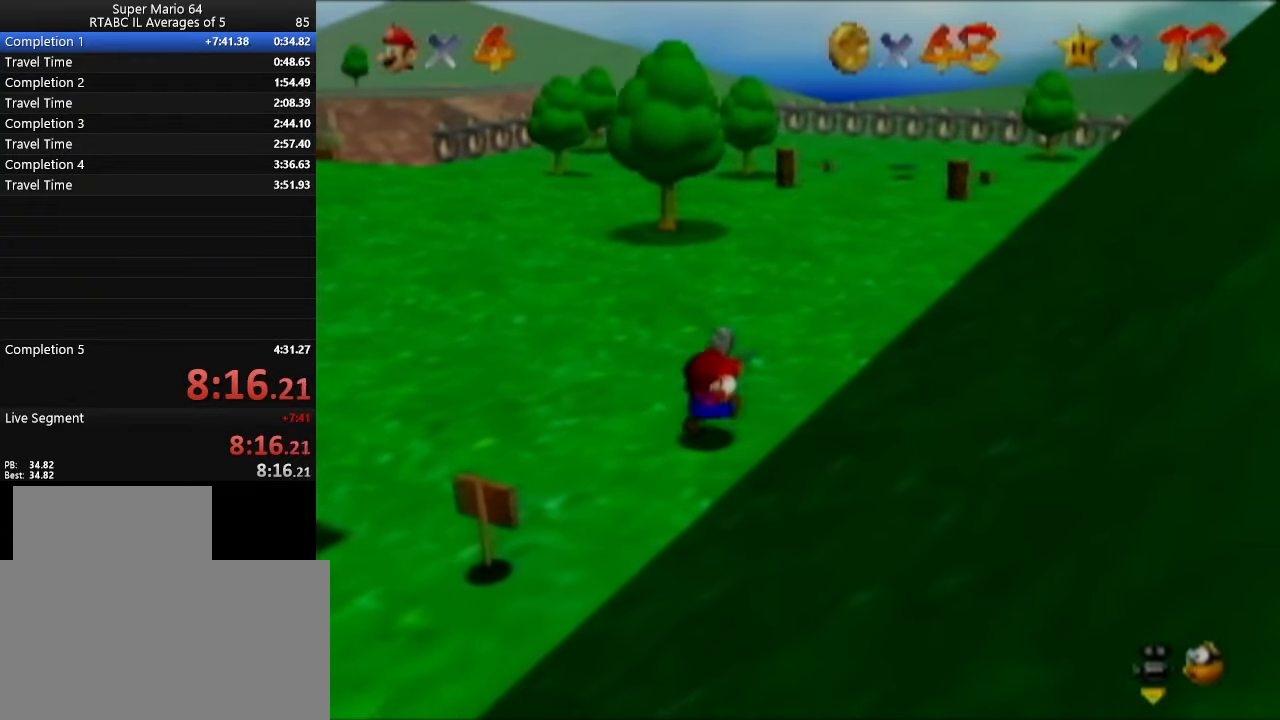
{"buttons": [], "left_stick": "up-right", "events": []}
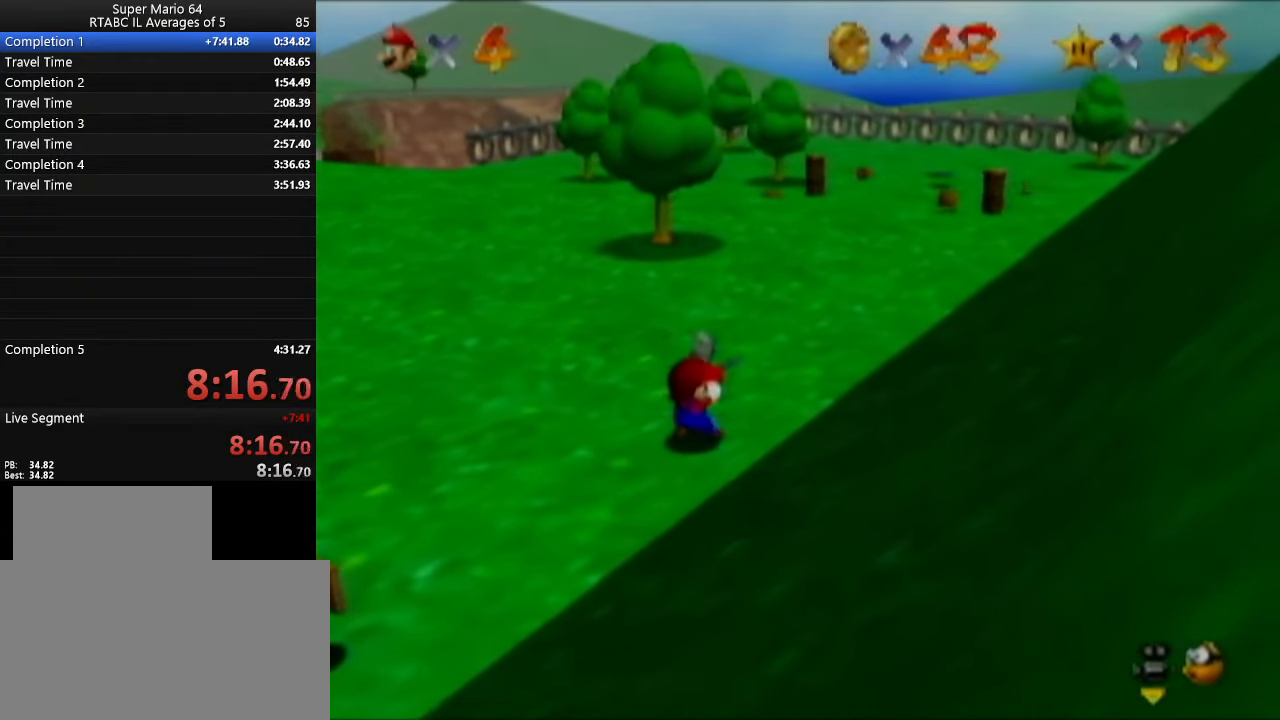
{"buttons": [], "left_stick": "up", "events": [[333, "left_stick", "up"]]}
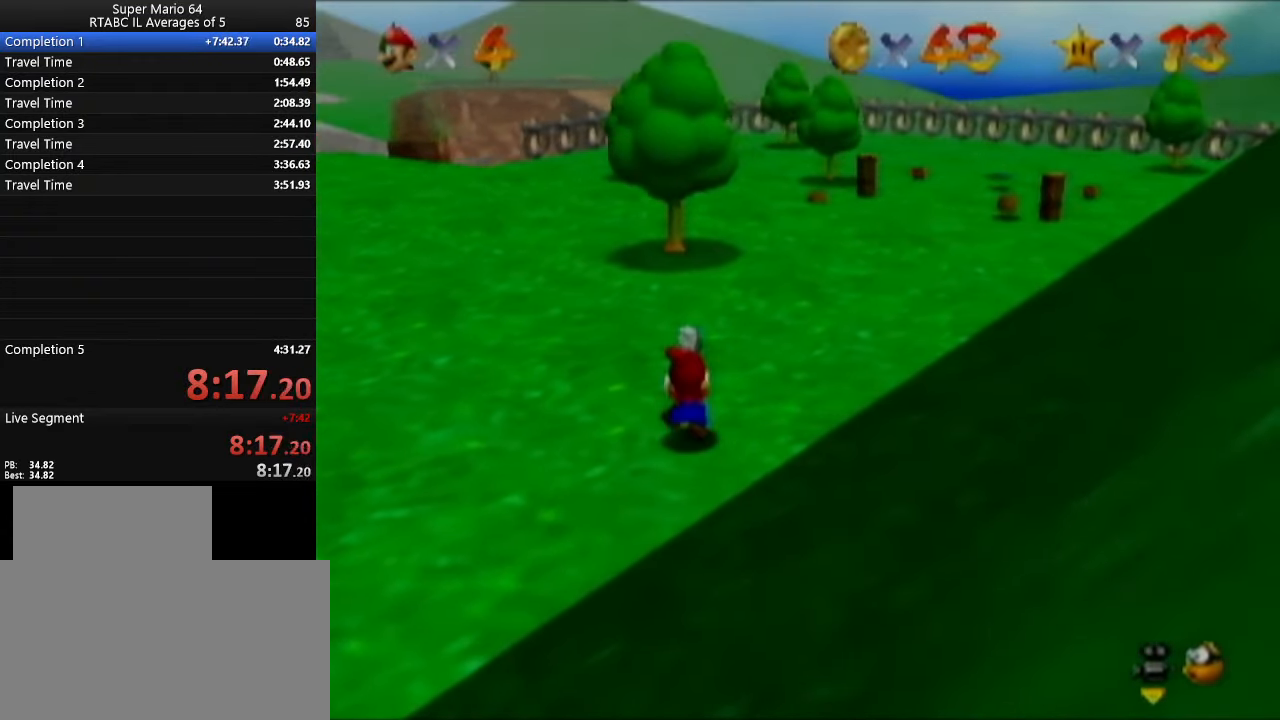
{"buttons": [], "left_stick": "up", "events": []}
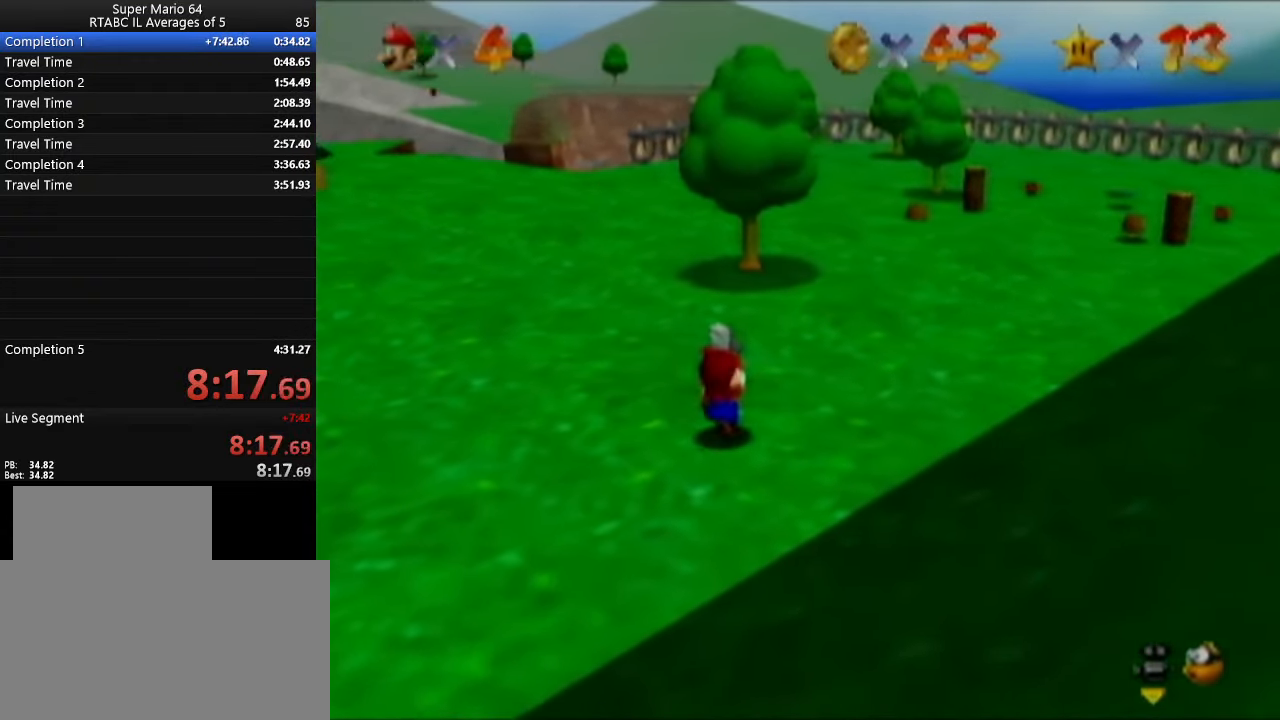
{"buttons": [], "left_stick": "up", "events": []}
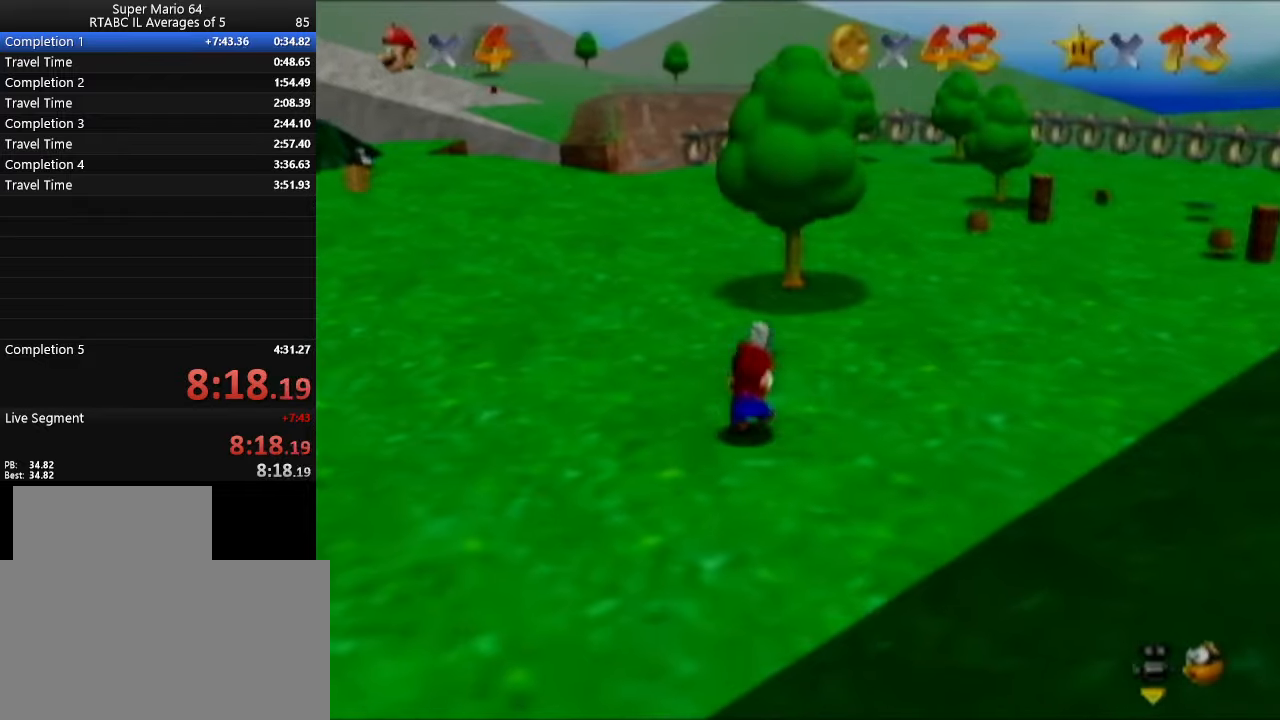
{"buttons": [], "left_stick": "up", "events": []}
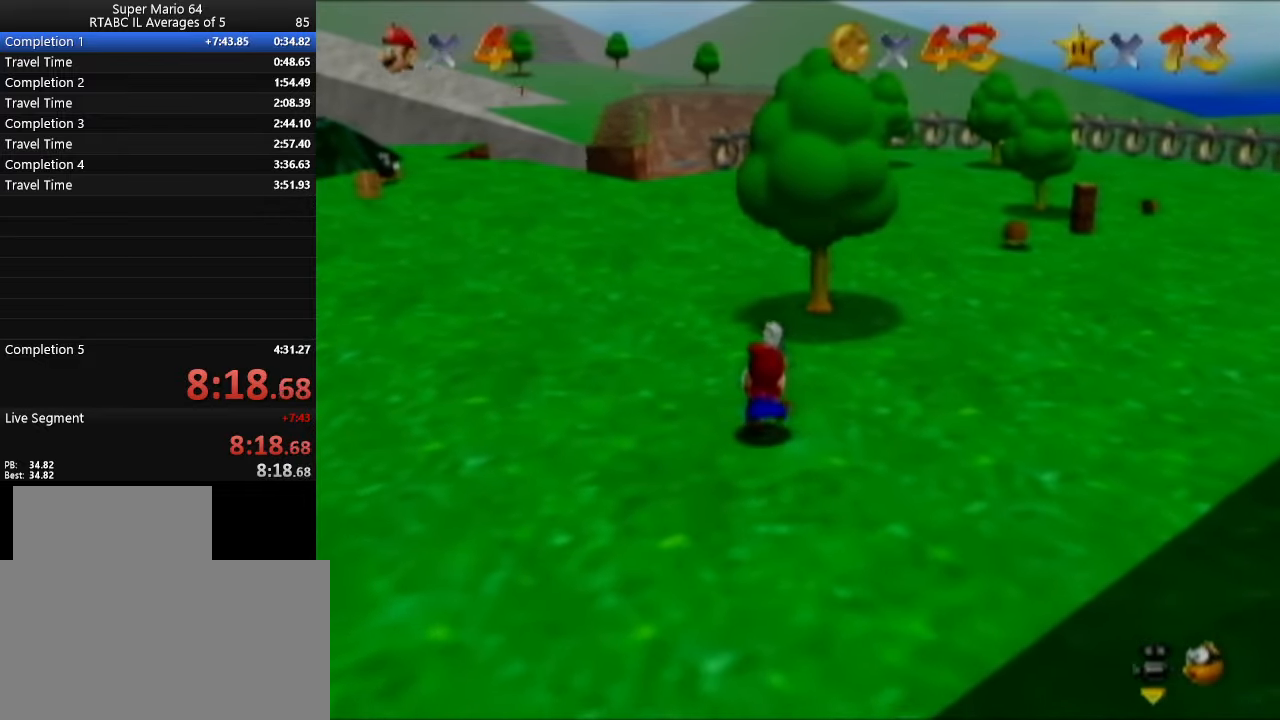
{"buttons": [], "left_stick": "up", "events": []}
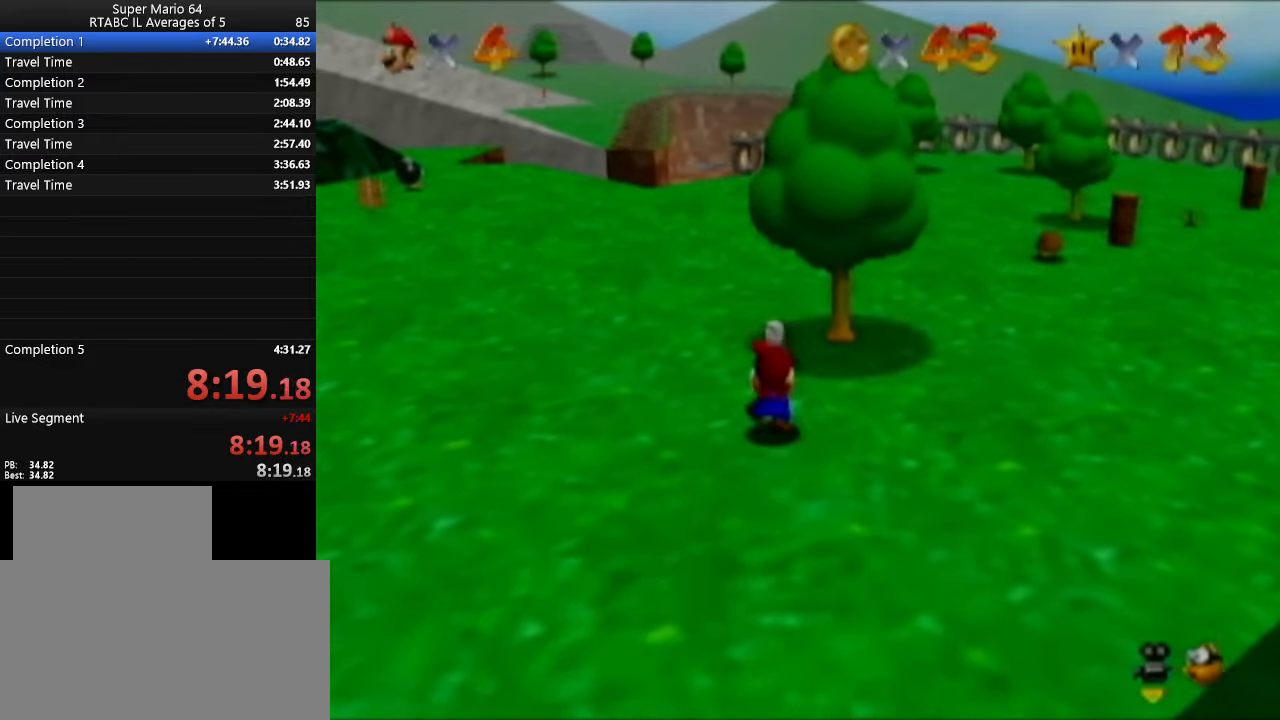
{"buttons": [], "left_stick": "down-right", "events": [[67, "left_stick", "right"], [150, "left_stick", "down-right"]]}
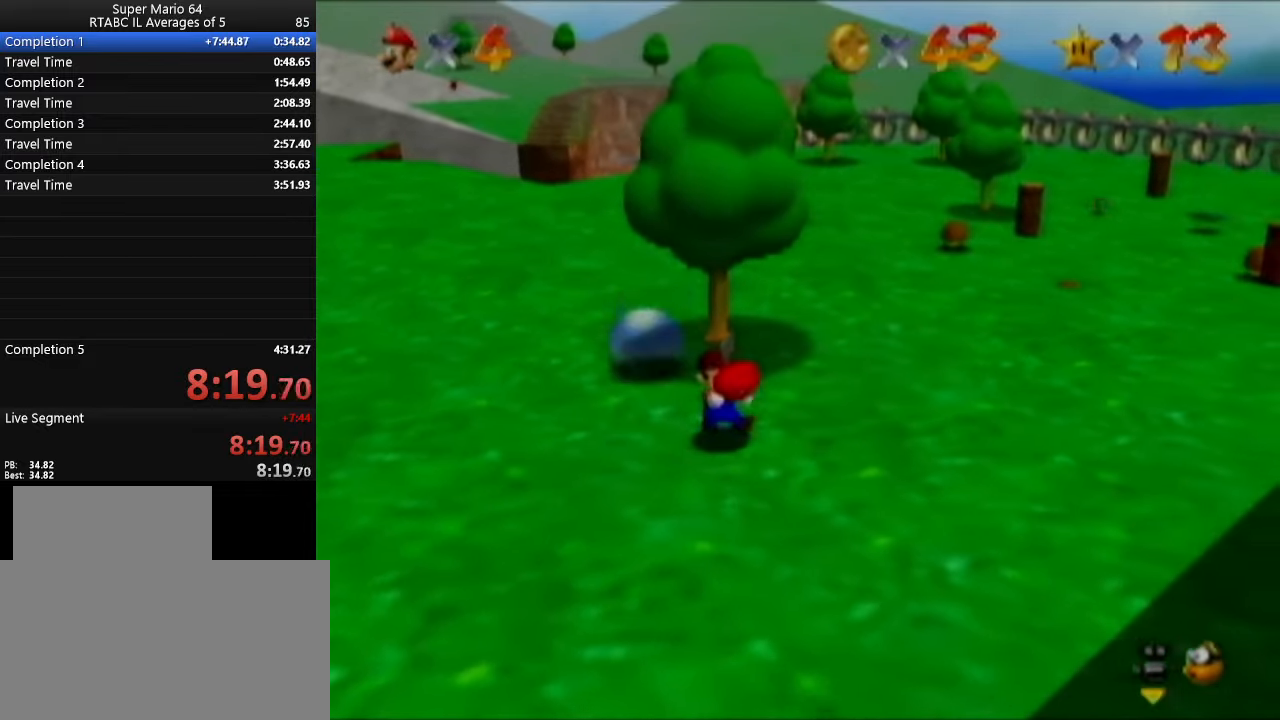
{"buttons": [], "left_stick": "down", "events": [[433, "left_stick", "down"]]}
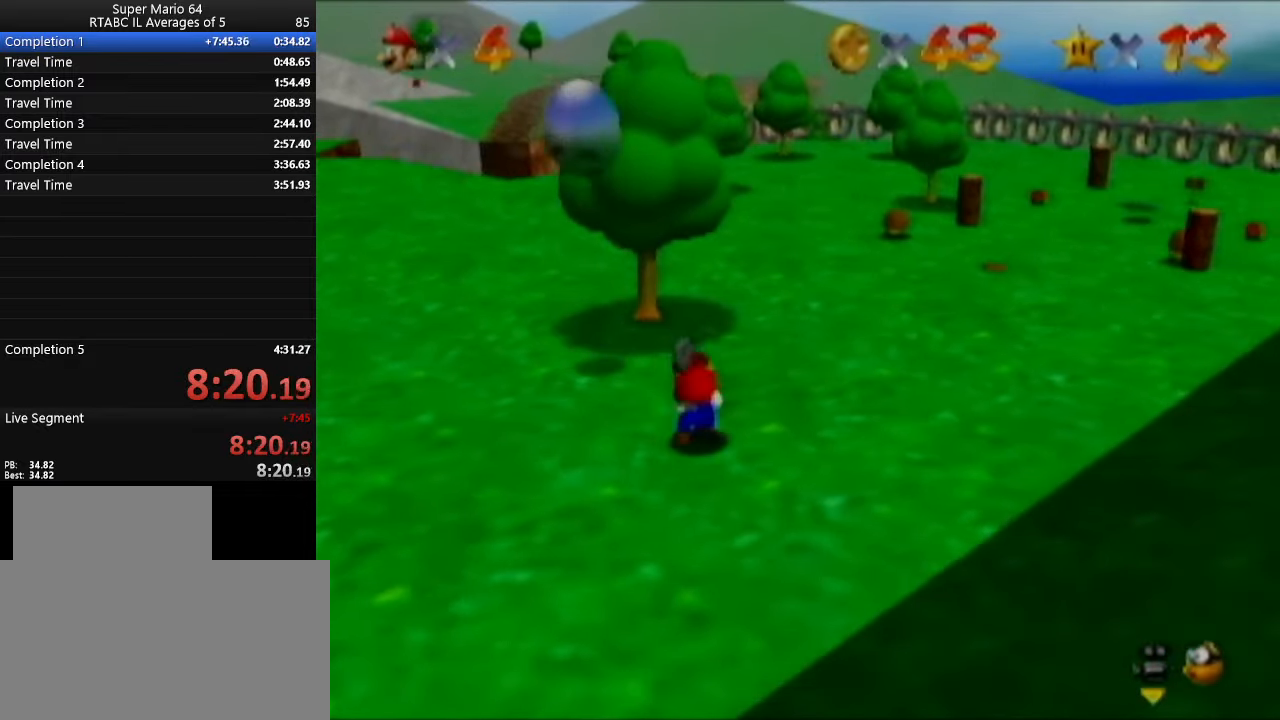
{"buttons": [], "left_stick": "down", "events": [[200, "C_LEFT", "down"], [284, "C_LEFT", "up"]]}
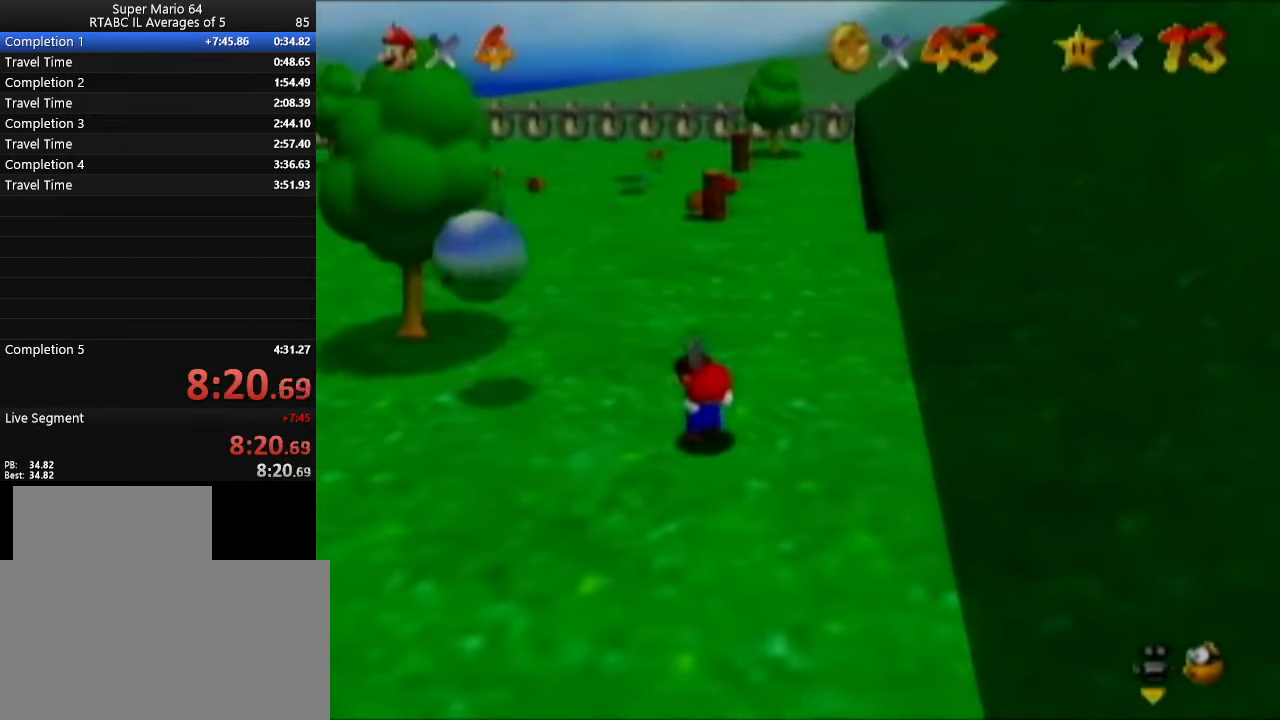
{"buttons": [], "left_stick": "down-right", "events": [[100, "left_stick", "down-right"]]}
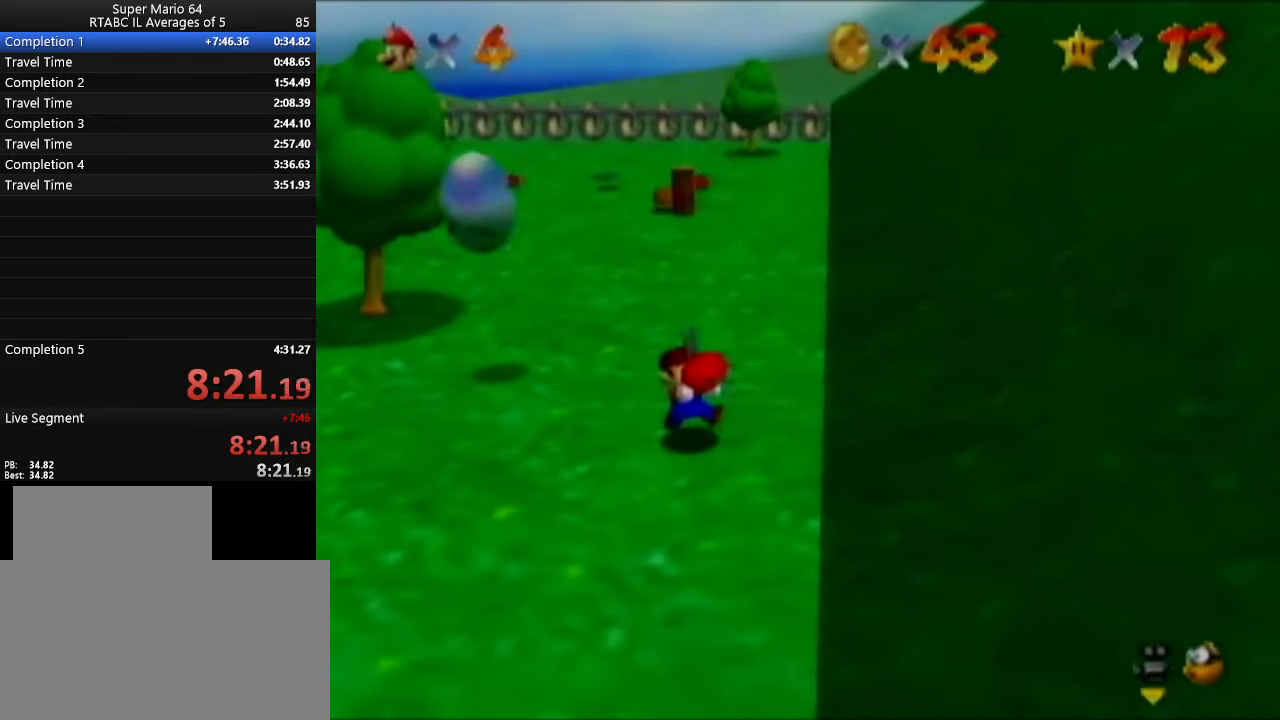
{"buttons": [], "left_stick": "down", "events": [[184, "left_stick", "down"]]}
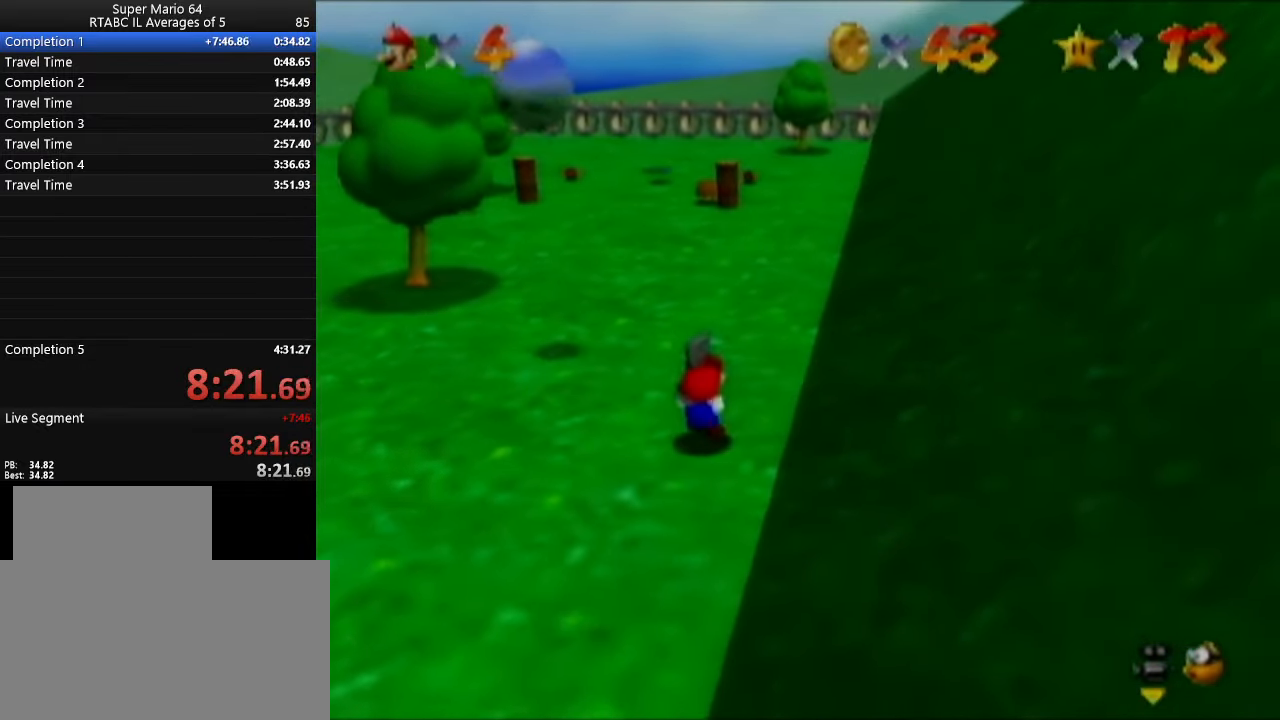
{"buttons": [], "left_stick": "down", "events": []}
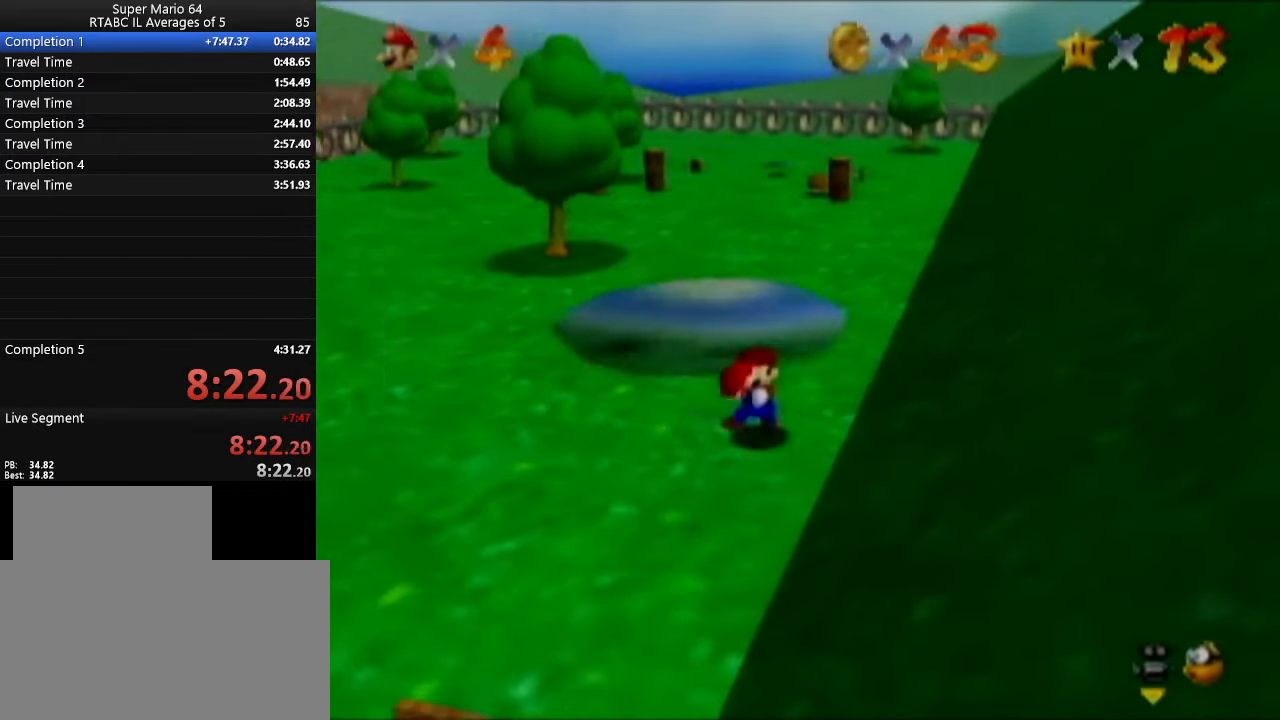
{"buttons": [], "left_stick": "down", "events": []}
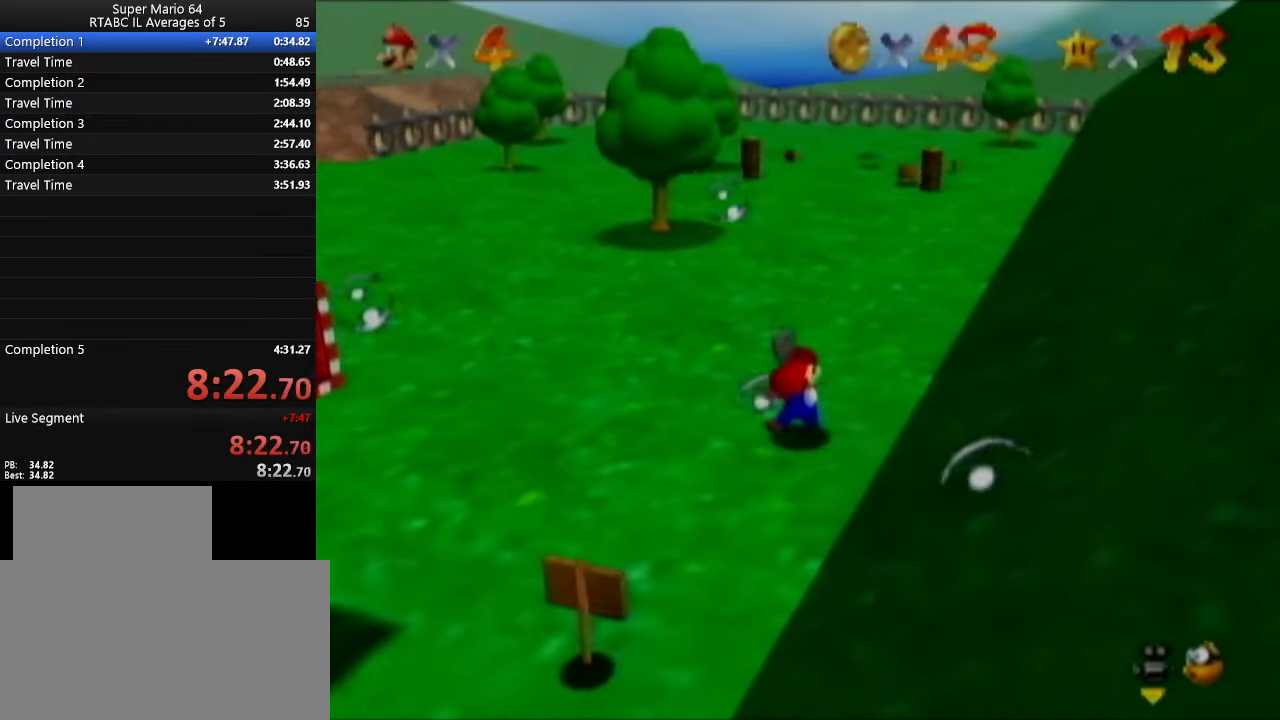
{"buttons": [], "left_stick": "down", "events": []}
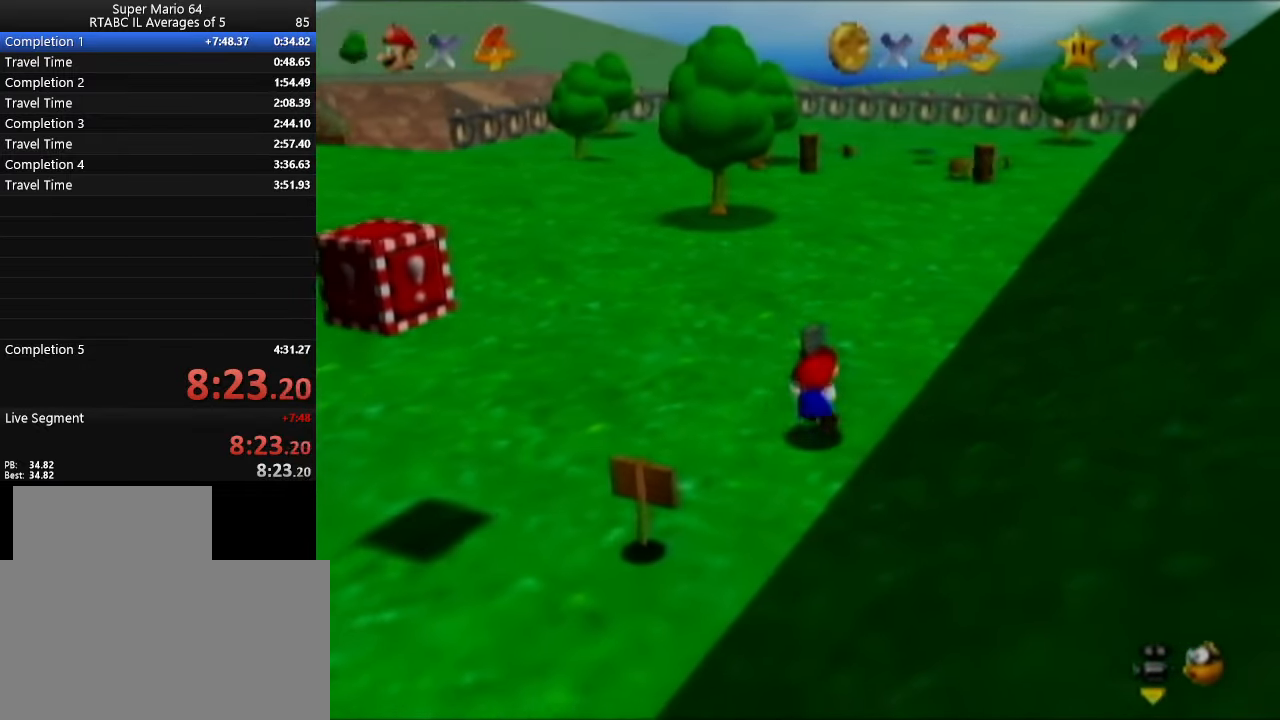
{"buttons": [], "left_stick": "down", "events": []}
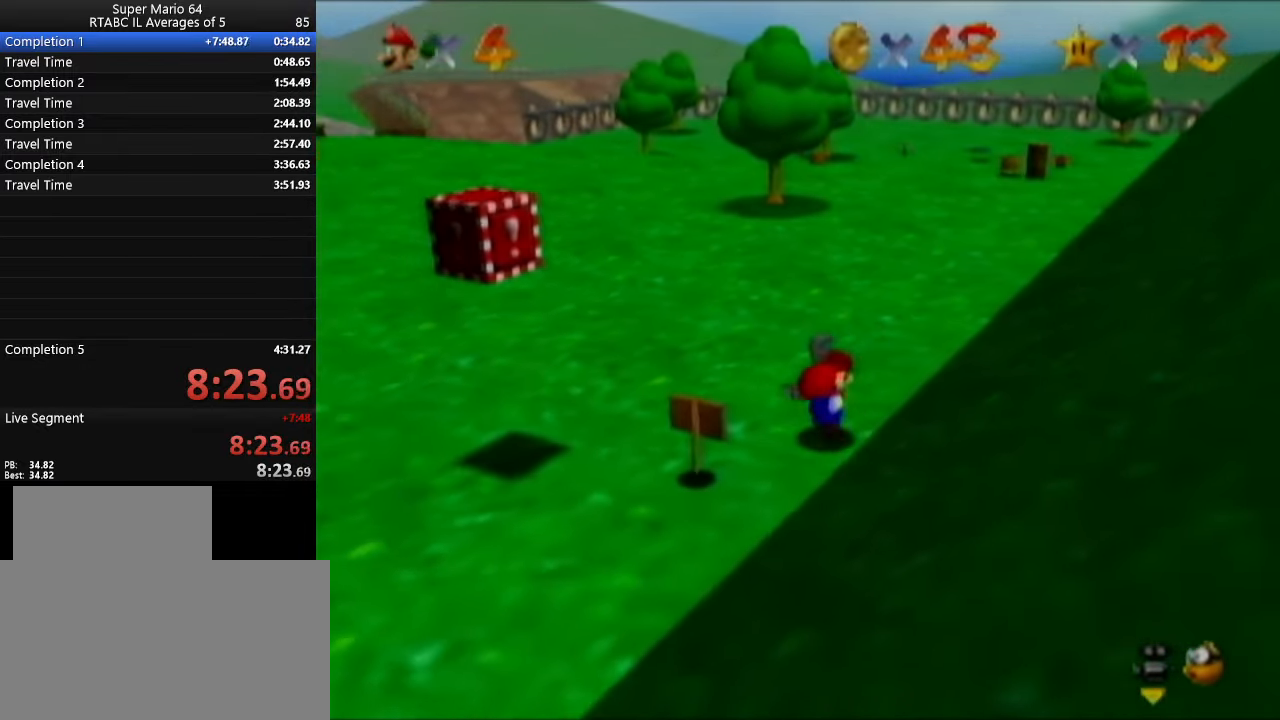
{"buttons": [], "left_stick": "down-left", "events": [[66, "left_stick", "down-left"]]}
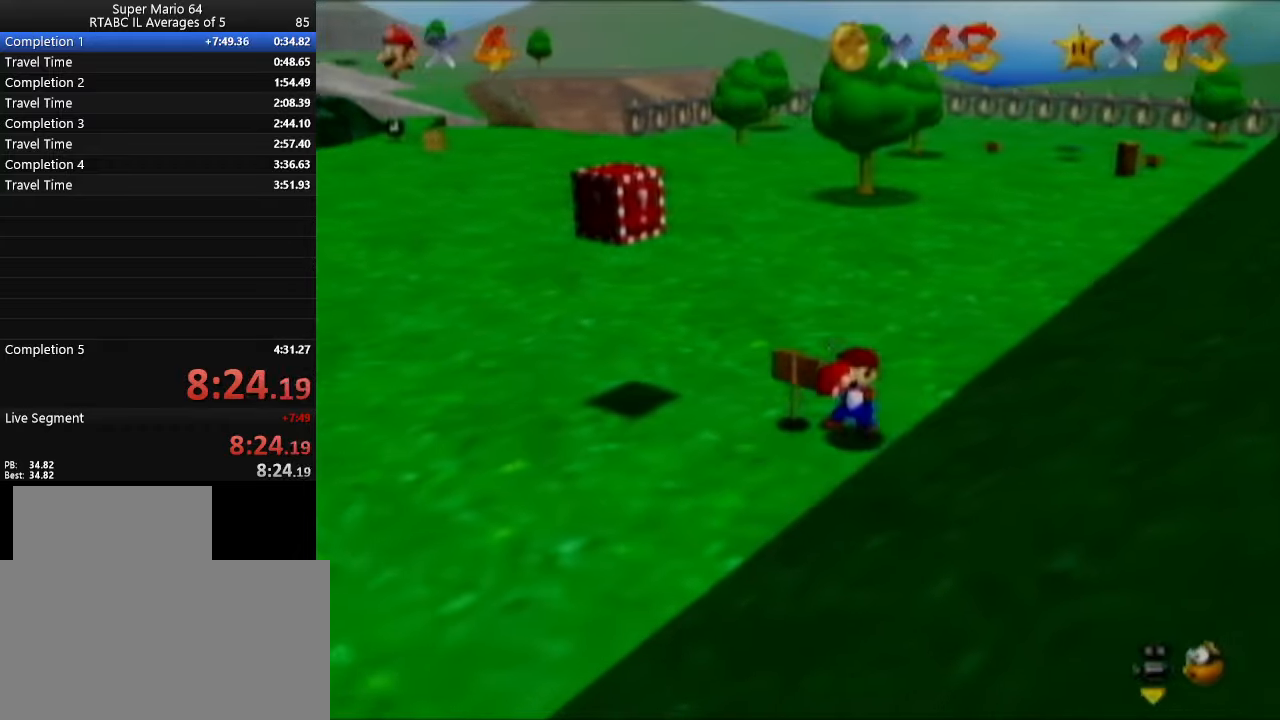
{"buttons": [], "left_stick": "left", "events": [[250, "C_RIGHT", "down"], [333, "C_RIGHT", "up"], [367, "left_stick", "left"]]}
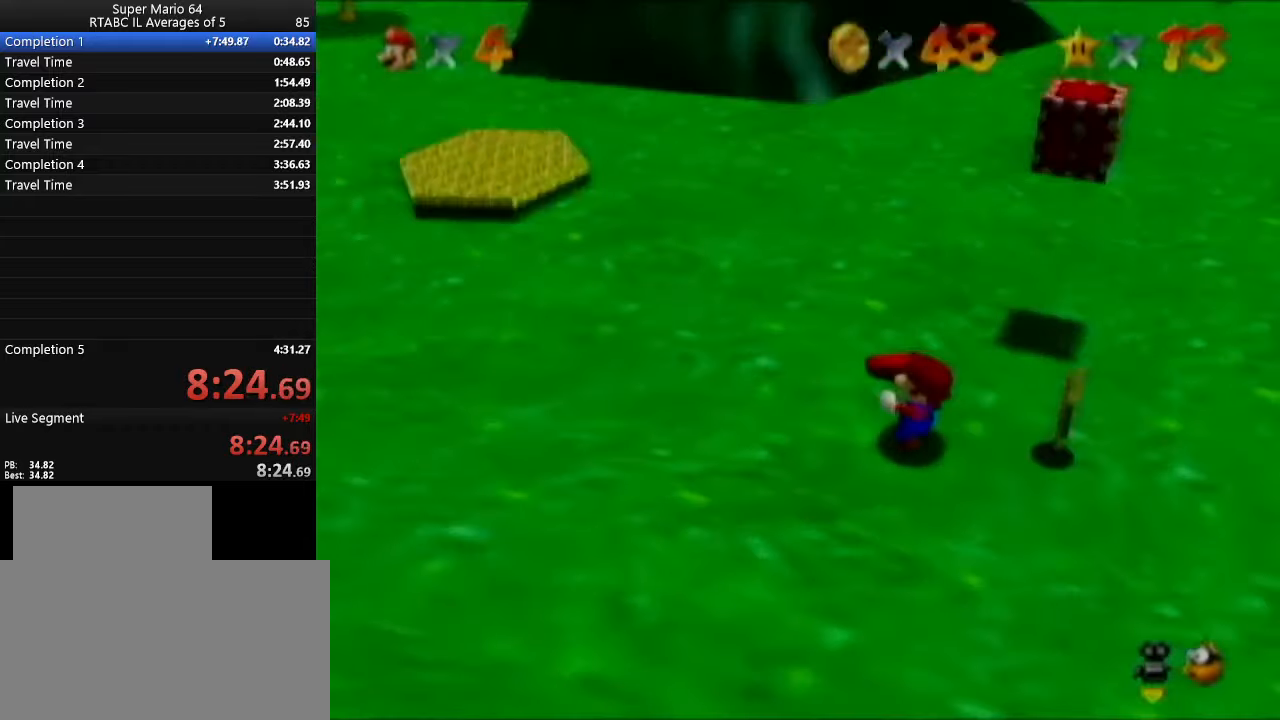
{"buttons": [], "left_stick": "up-left", "events": [[117, "left_stick", "up-left"], [317, "C_RIGHT", "down"], [400, "C_RIGHT", "up"]]}
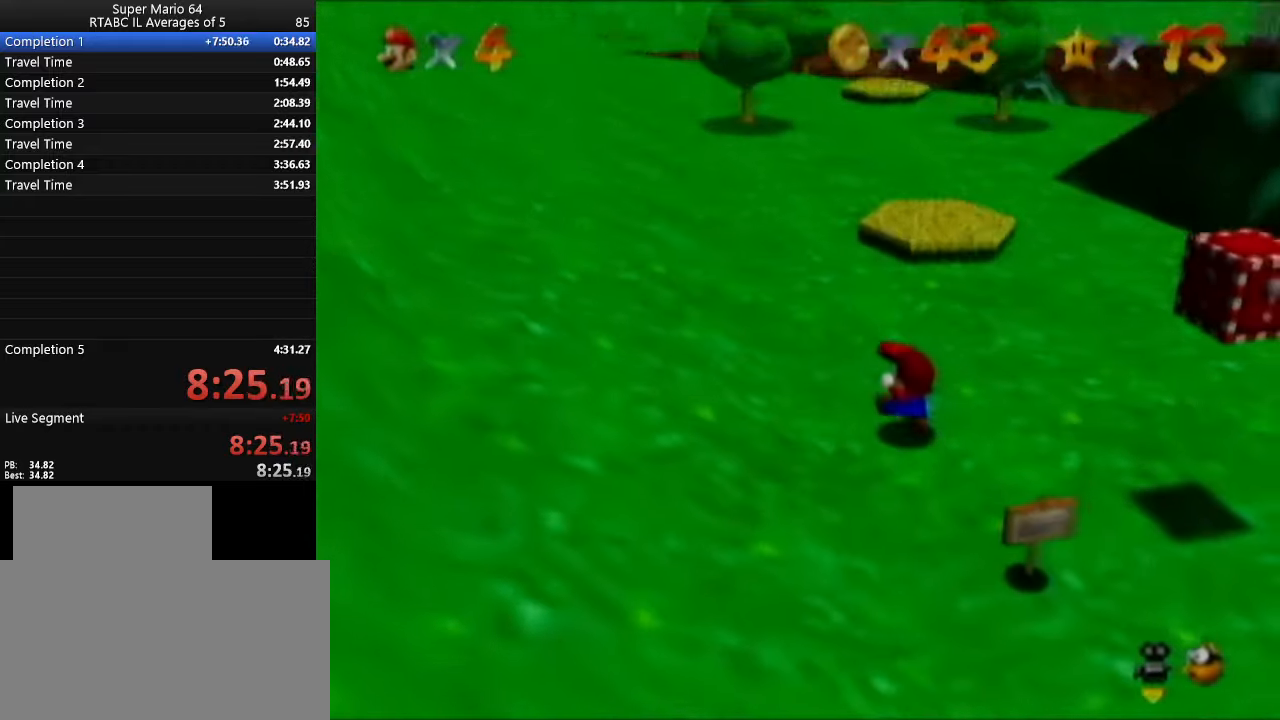
{"buttons": [], "left_stick": "up", "events": [[467, "left_stick", "up"]]}
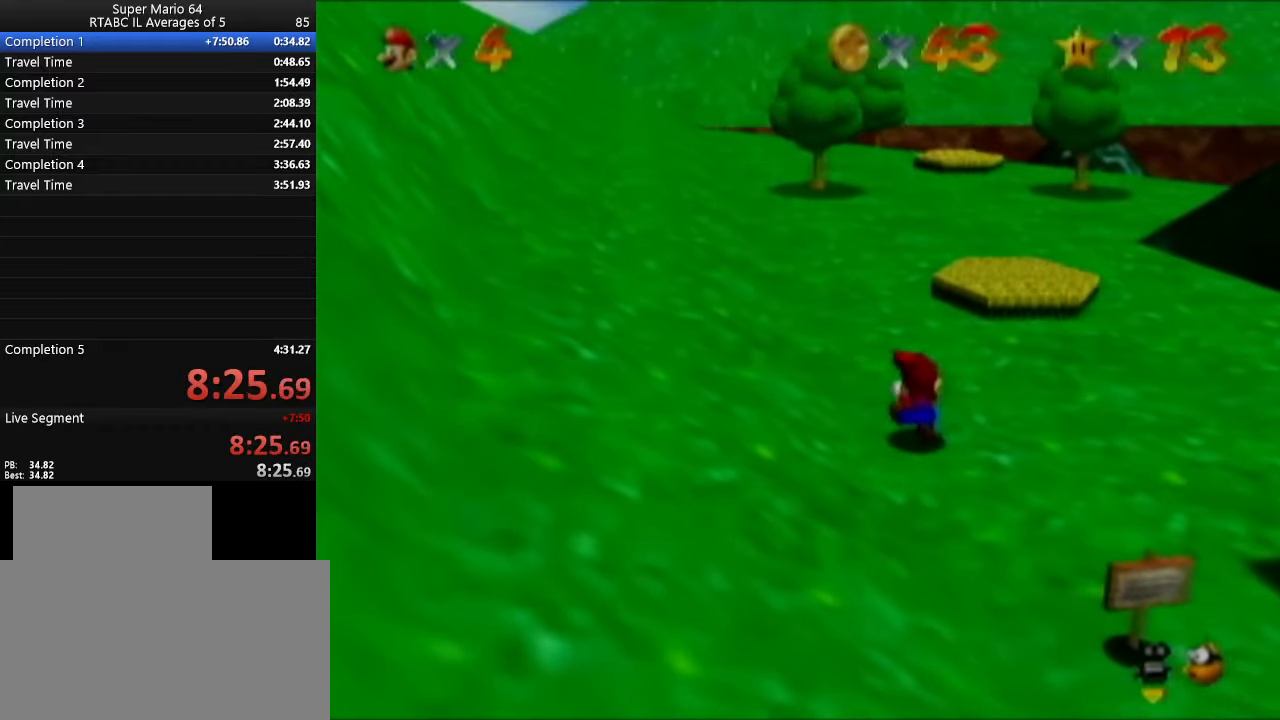
{"buttons": [], "left_stick": "up", "events": []}
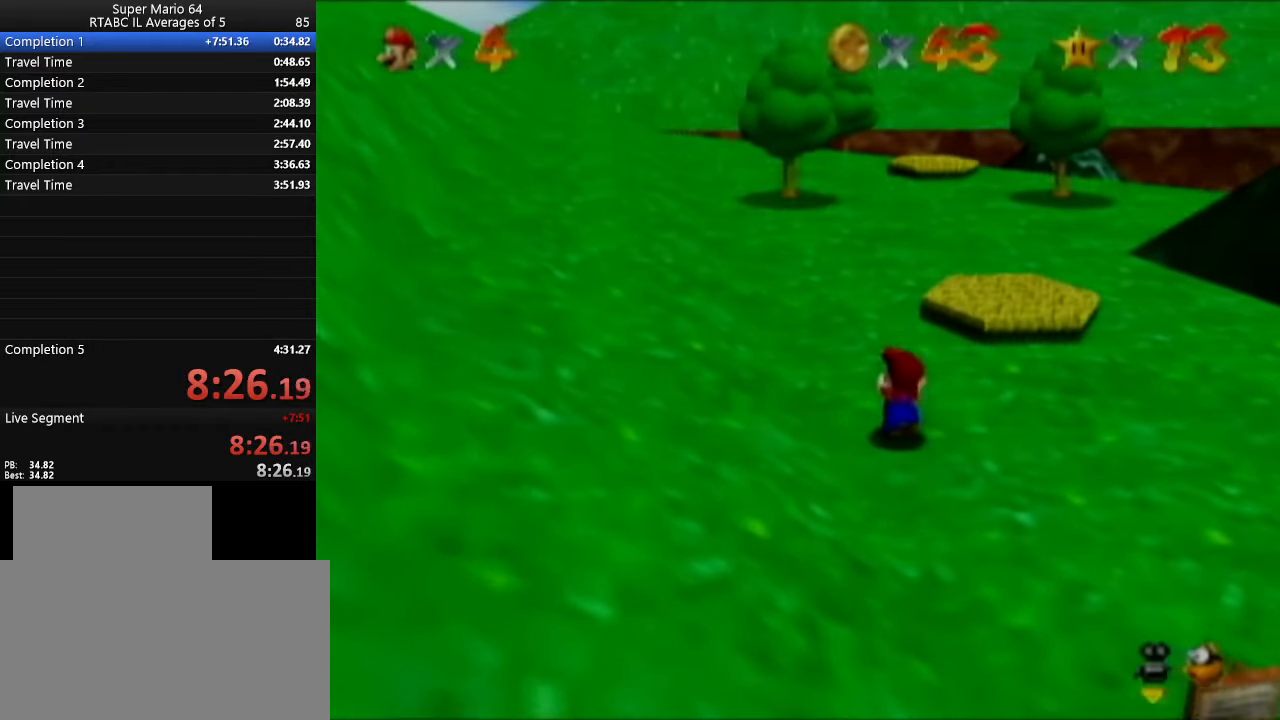
{"buttons": [], "left_stick": "up", "events": []}
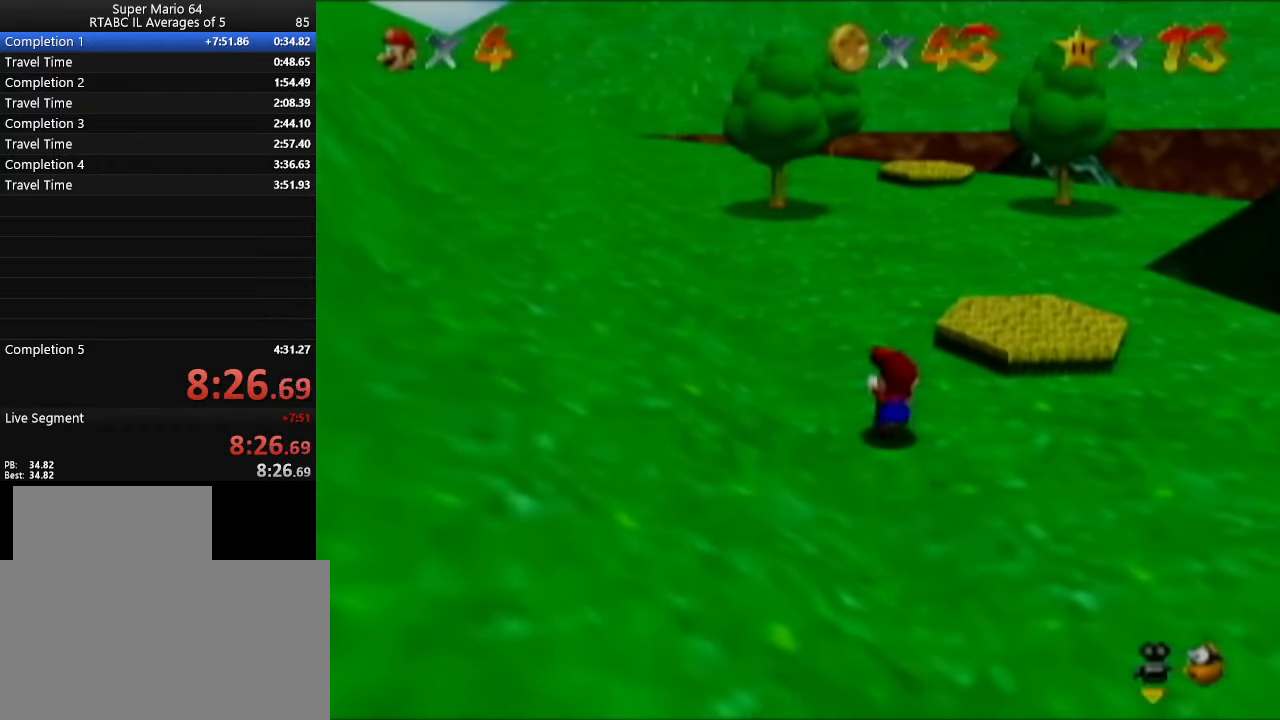
{"buttons": [], "left_stick": "up", "events": []}
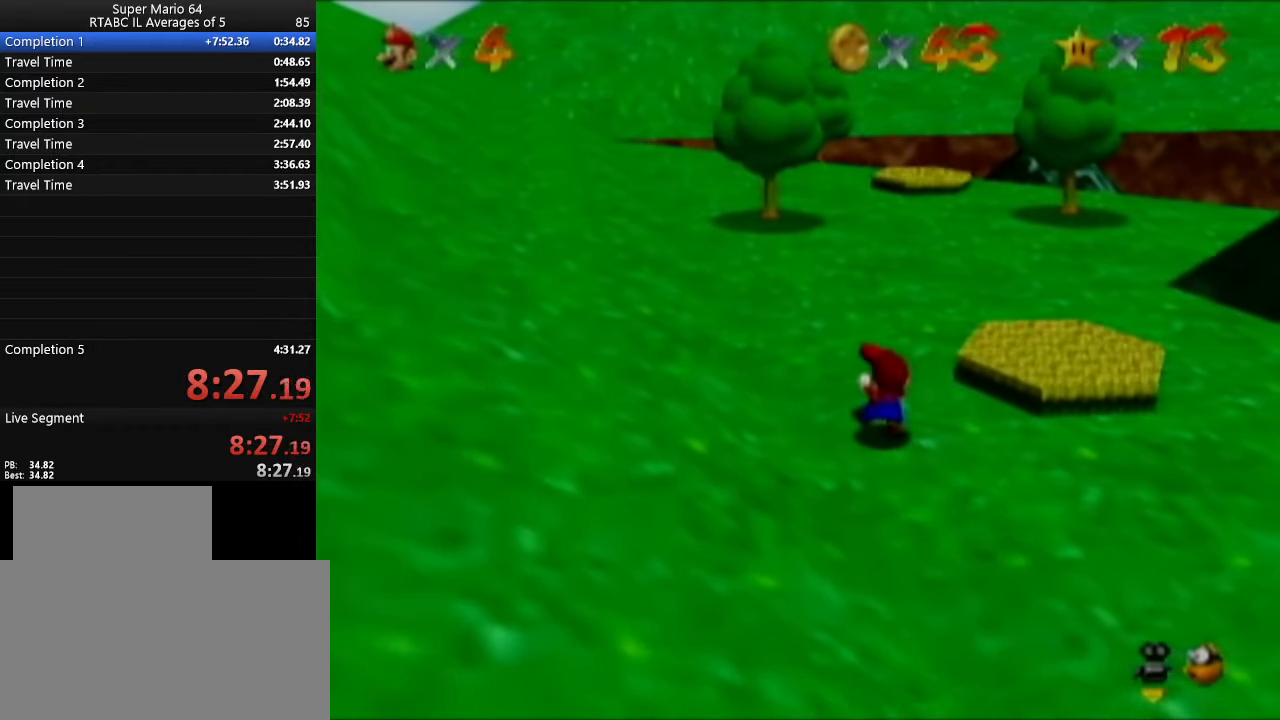
{"buttons": [], "left_stick": "up", "events": []}